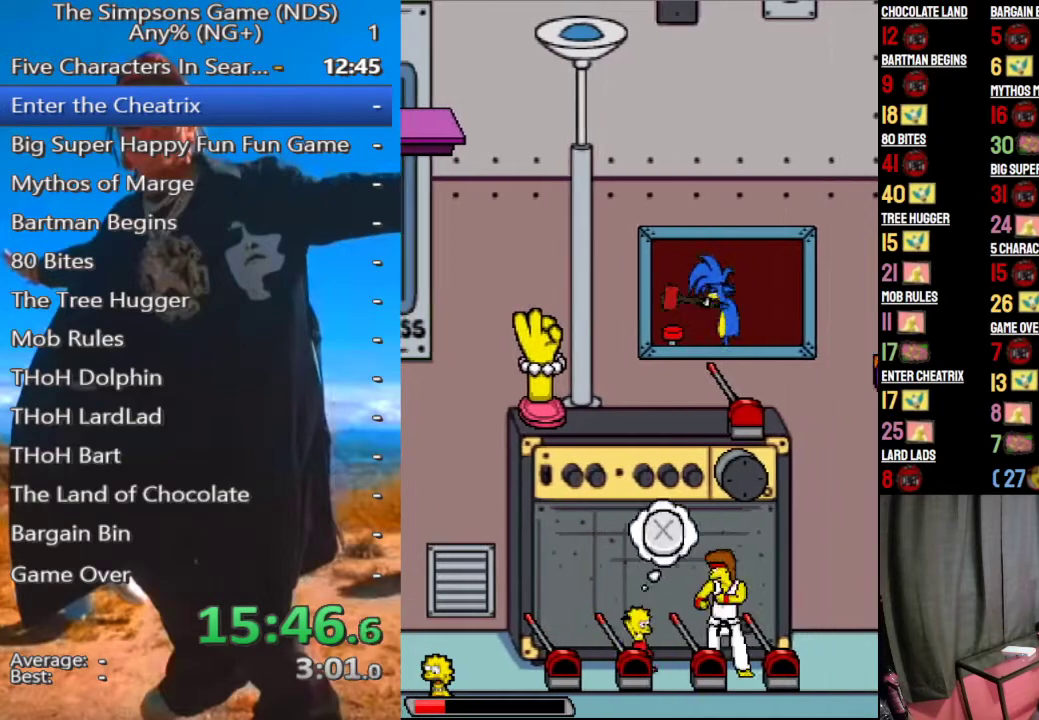
Gameplay with a controller (Xbox layout); each line is a JSON object with the inputs held at the frame after it. "button_events" lists button changes between this image and that frame as [ms after this image, input, new state], when the widget could be followed in between (sticks are given only as held states).
{"buttons": [], "left_stick": "center", "right_stick": "center", "button_events": [[396, "X", "down"], [458, "X", "up"]]}
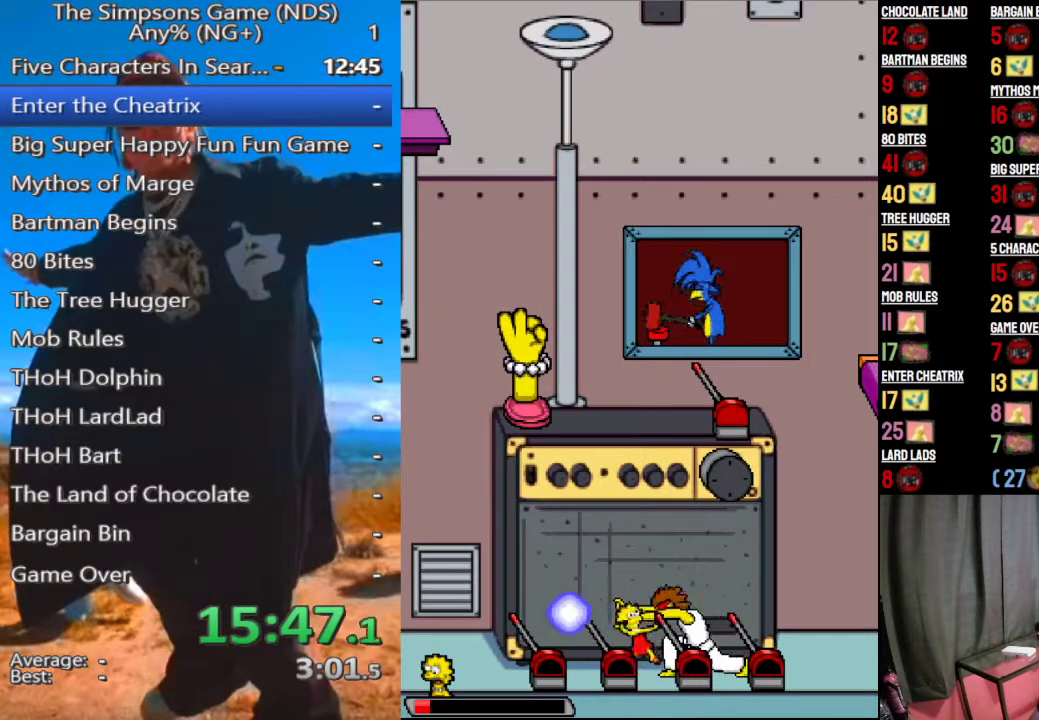
{"buttons": [], "left_stick": "center", "right_stick": "center", "button_events": [[62, "X", "down"], [146, "X", "up"], [250, "X", "down"], [333, "X", "up"], [396, "X", "down"], [479, "X", "up"]]}
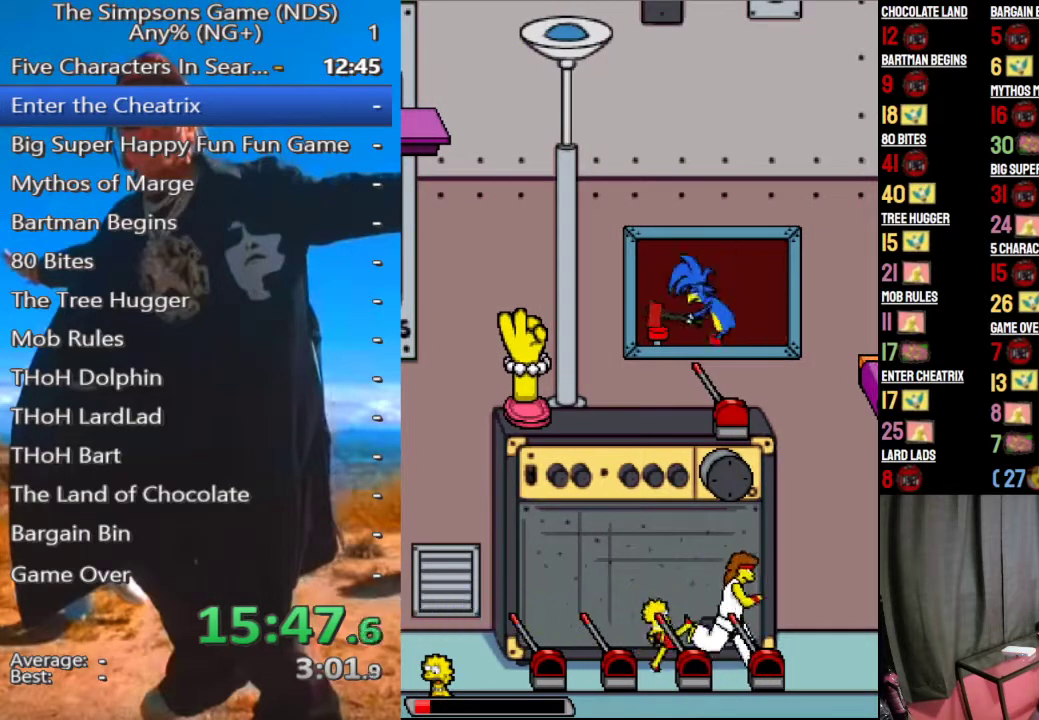
{"buttons": ["A"], "left_stick": "center", "right_stick": "center", "button_events": [[438, "A", "down"]]}
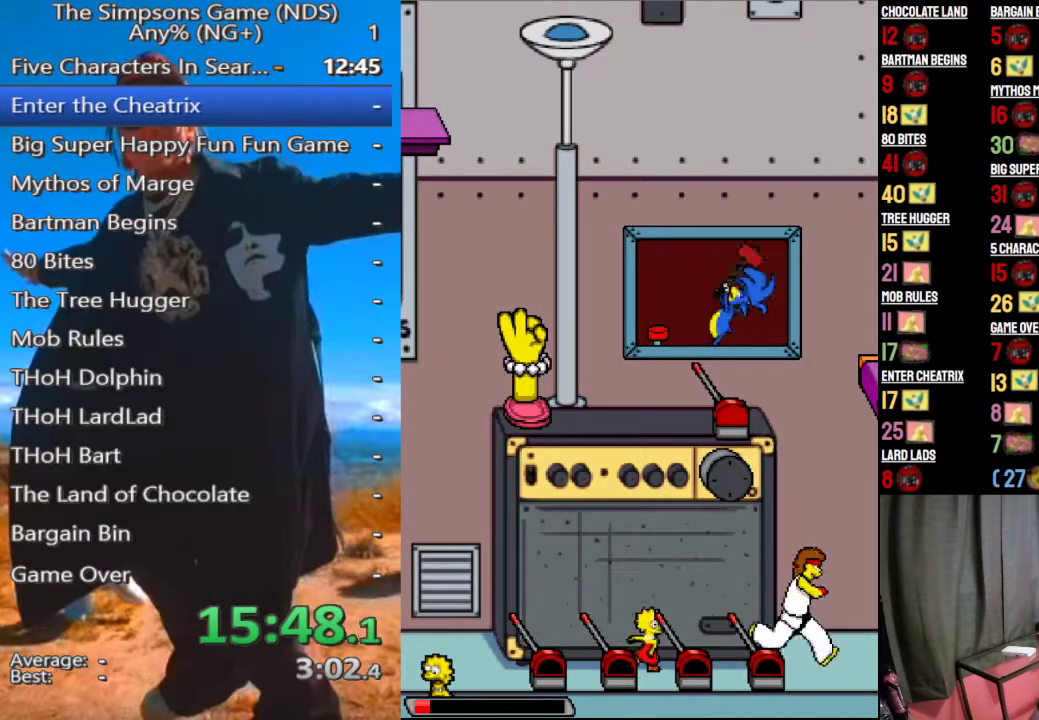
{"buttons": ["A"], "left_stick": "center", "right_stick": "center", "button_events": [[42, "A", "up"], [417, "A", "down"]]}
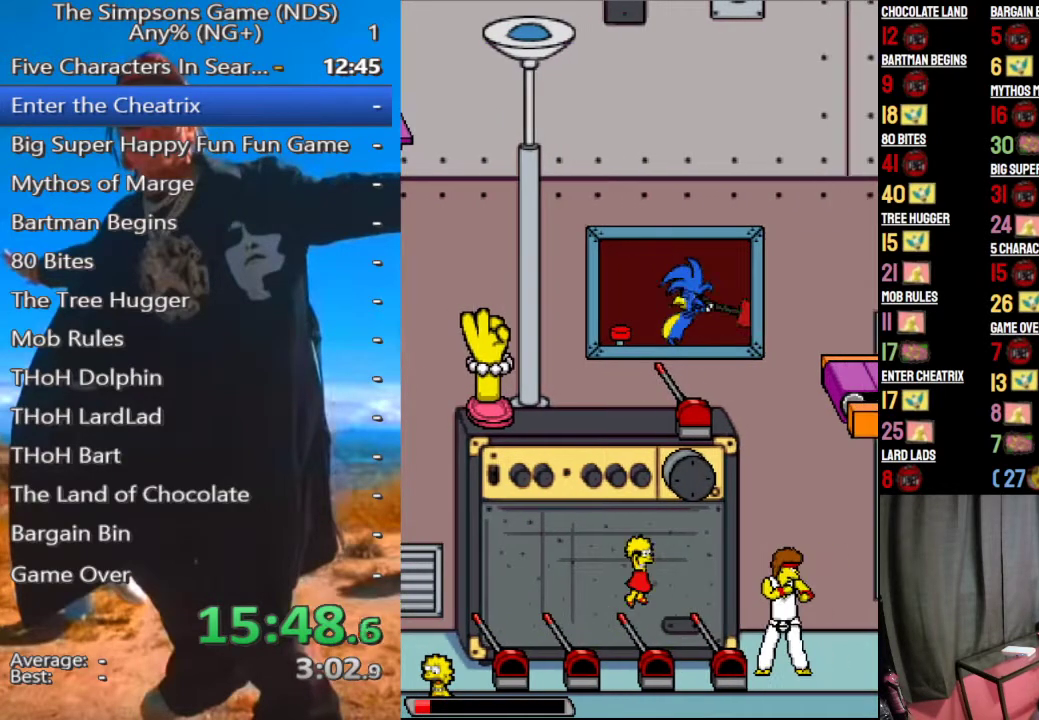
{"buttons": [], "left_stick": "center", "right_stick": "center", "button_events": [[83, "A", "up"], [188, "A", "down"], [292, "A", "up"]]}
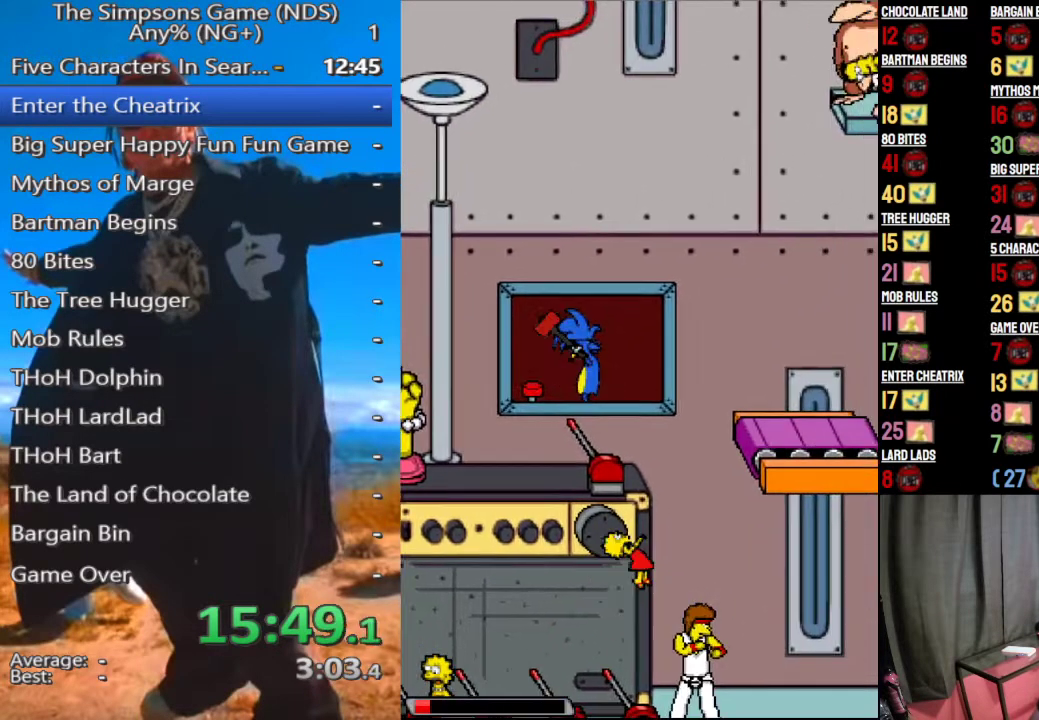
{"buttons": [], "left_stick": "center", "right_stick": "center", "button_events": [[83, "X", "down"], [188, "X", "up"], [271, "X", "down"], [354, "X", "up"], [417, "X", "down"], [479, "X", "up"]]}
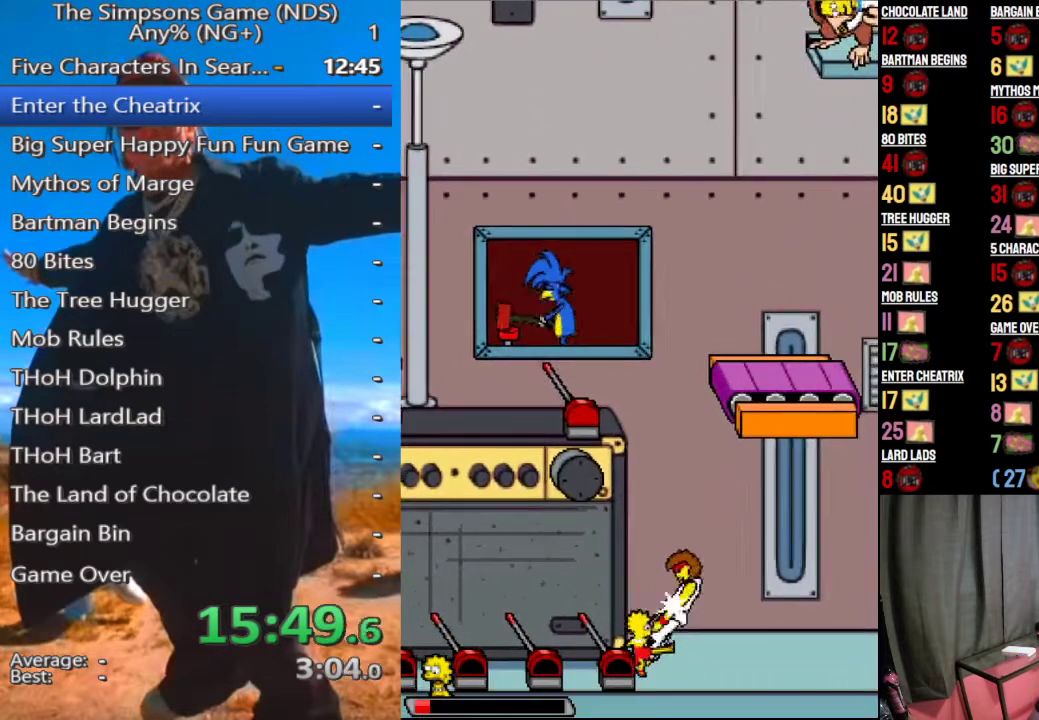
{"buttons": [], "left_stick": "center", "right_stick": "center", "button_events": [[62, "X", "down"], [146, "X", "up"], [208, "X", "down"], [292, "X", "up"]]}
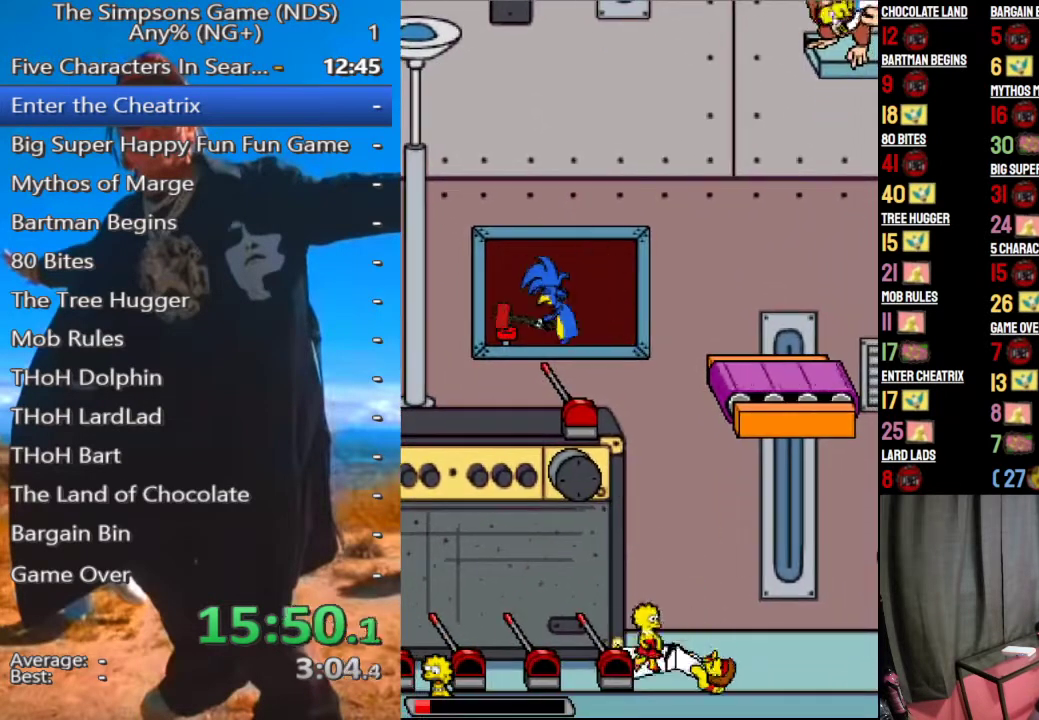
{"buttons": [], "left_stick": "left", "right_stick": "center", "button_events": []}
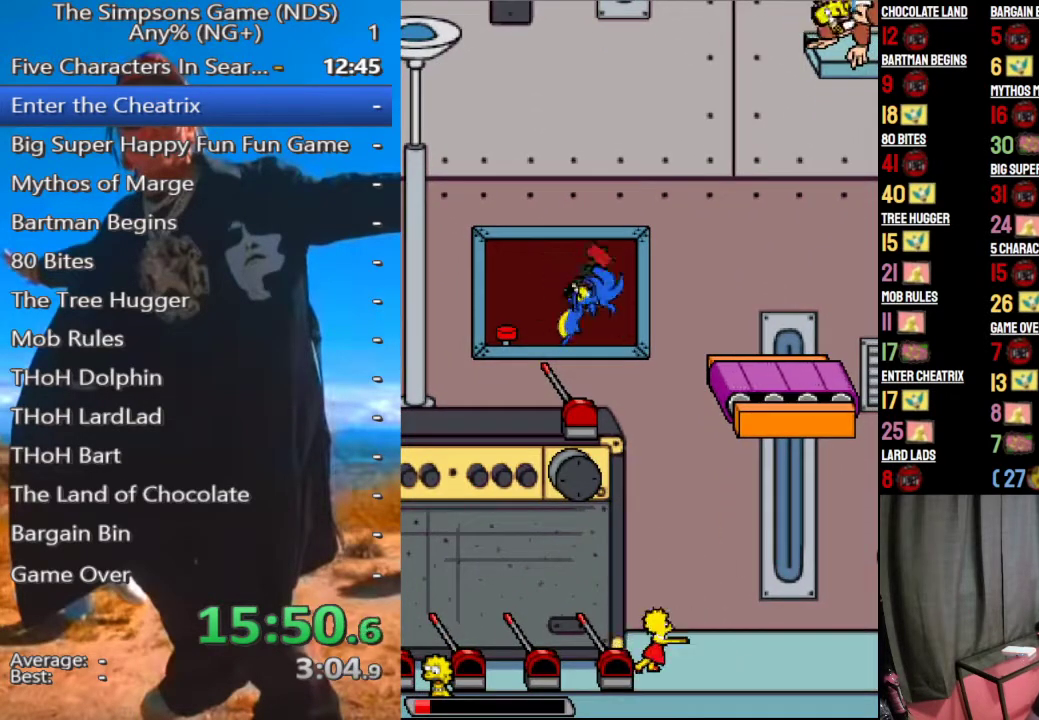
{"buttons": [], "left_stick": "left", "right_stick": "center", "button_events": []}
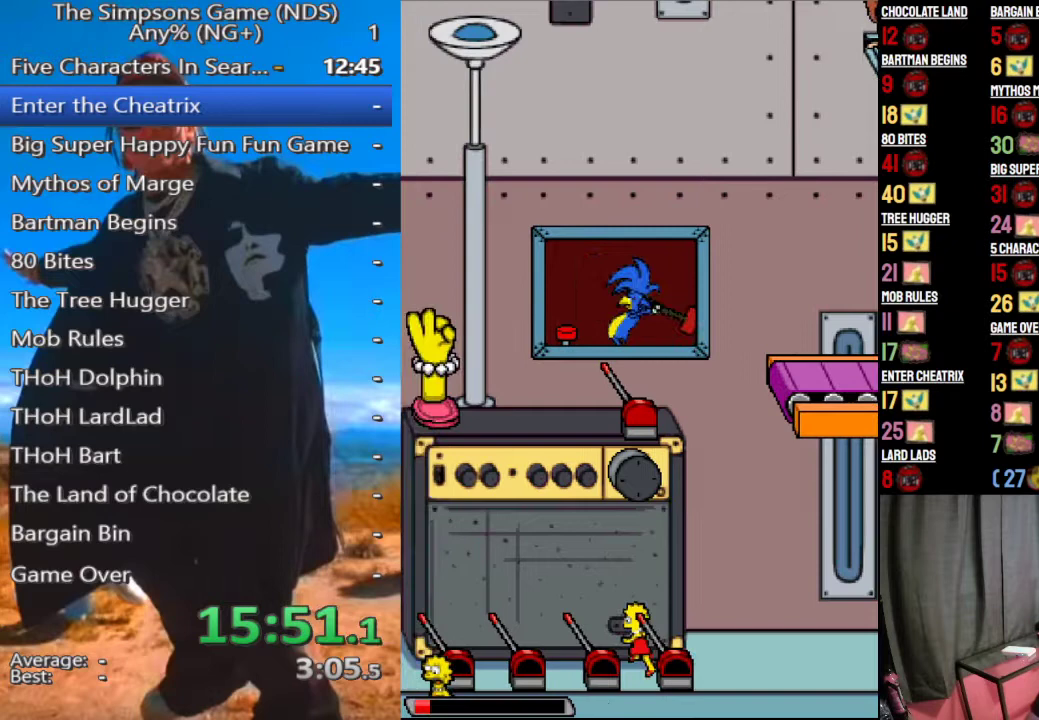
{"buttons": [], "left_stick": "left", "right_stick": "center", "button_events": [[188, "Y", "down"], [292, "Y", "up"]]}
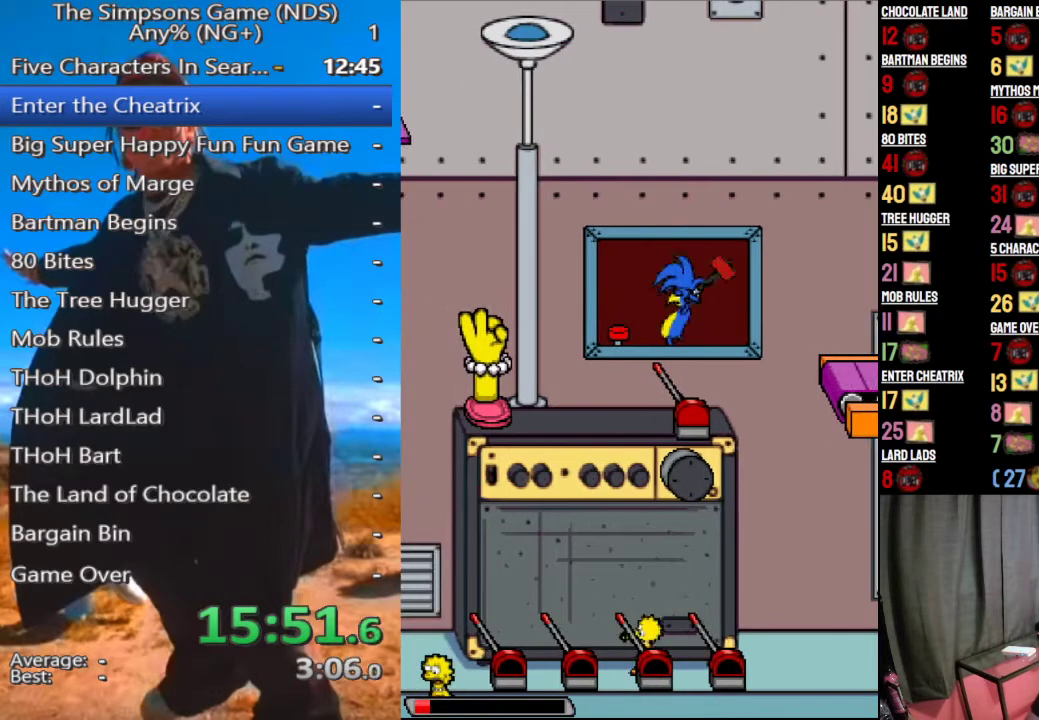
{"buttons": [], "left_stick": "left", "right_stick": "center", "button_events": []}
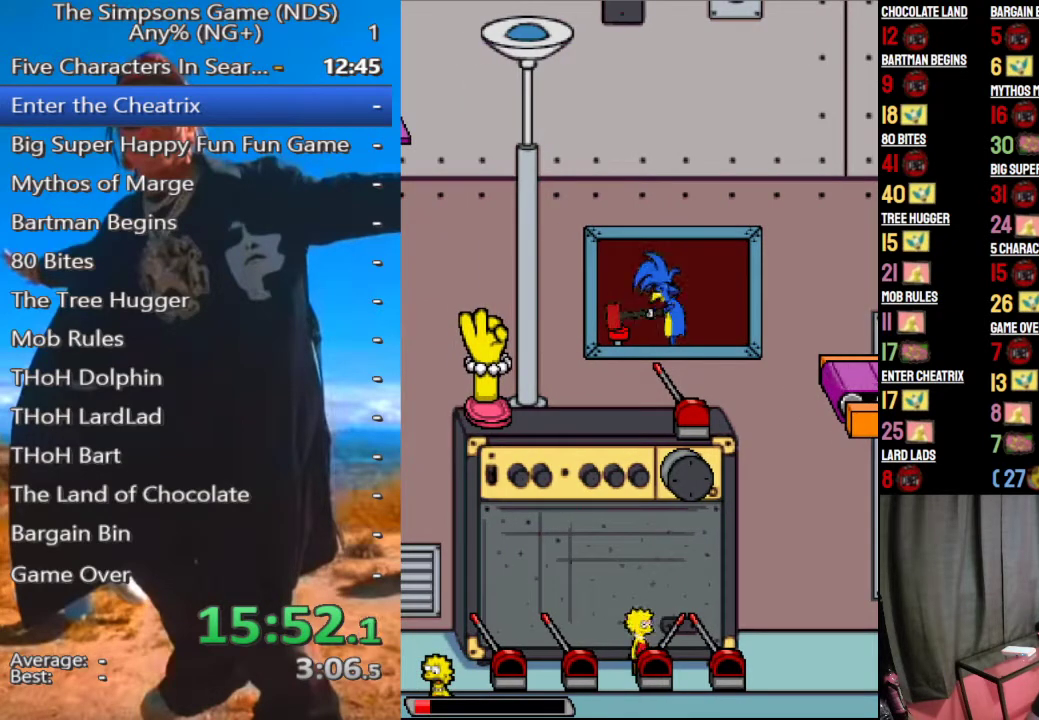
{"buttons": [], "left_stick": "left", "right_stick": "center", "button_events": []}
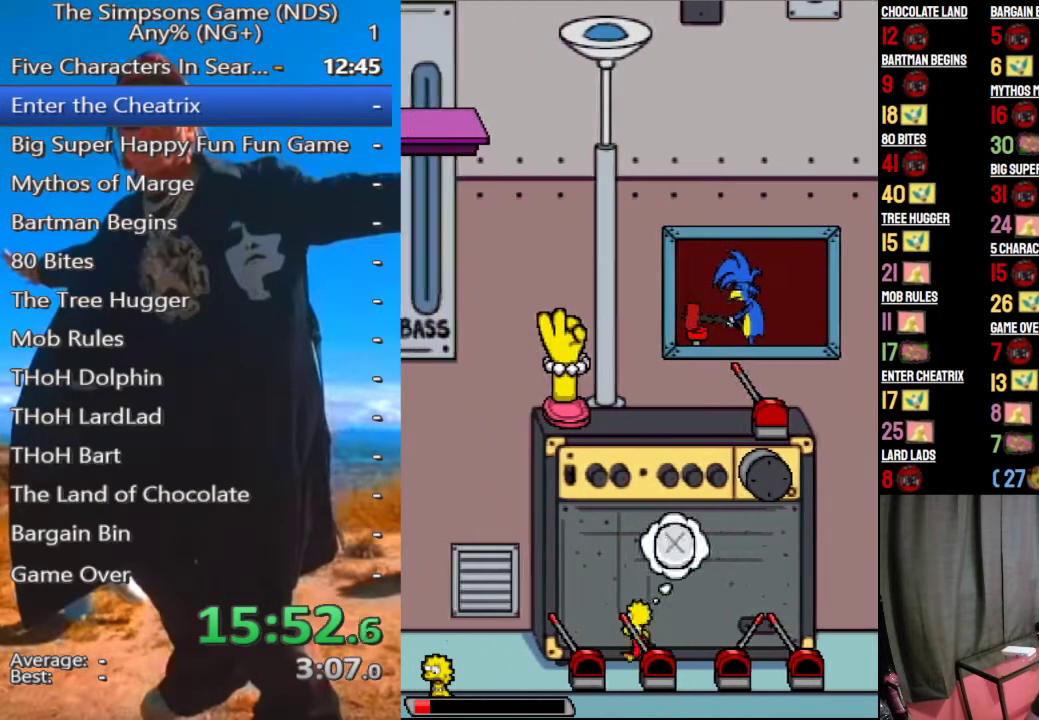
{"buttons": [], "left_stick": "down", "right_stick": "center", "button_events": [[188, "Y", "down"], [271, "Y", "up"]]}
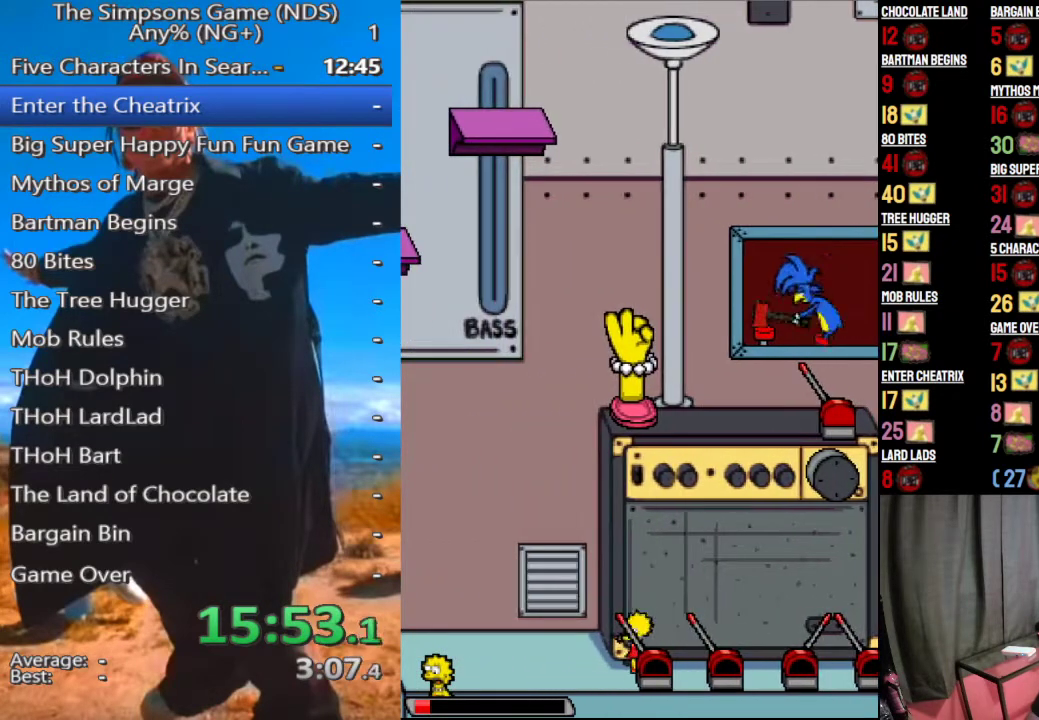
{"buttons": [], "left_stick": "center", "right_stick": "center", "button_events": []}
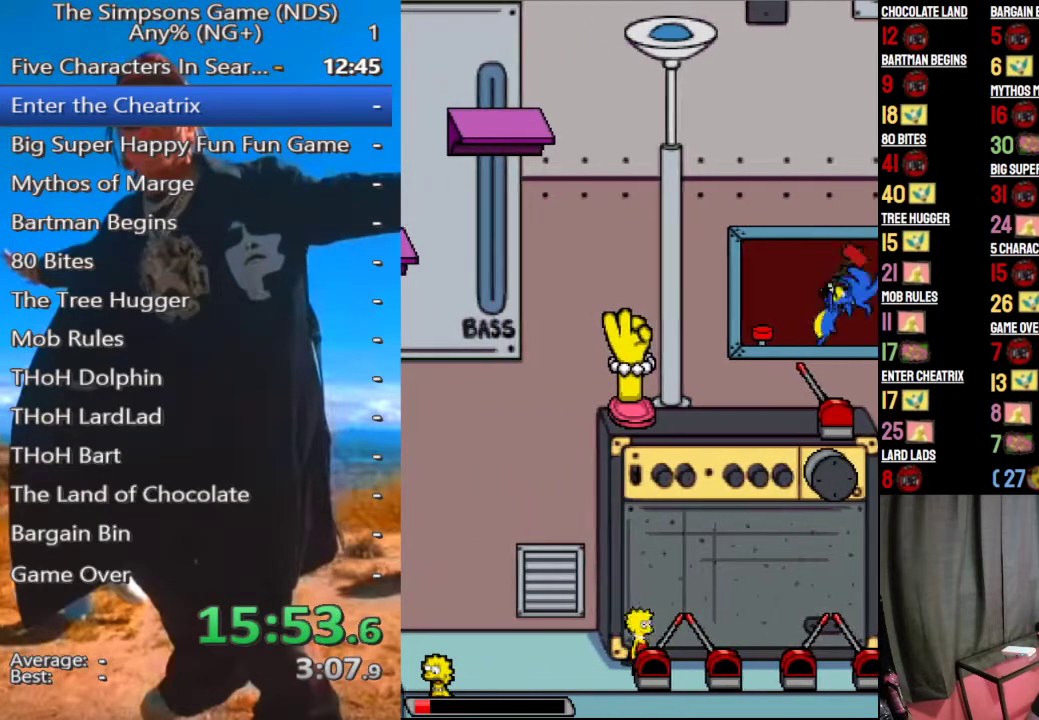
{"buttons": [], "left_stick": "center", "right_stick": "center", "button_events": [[396, "Y", "down"], [500, "Y", "up"]]}
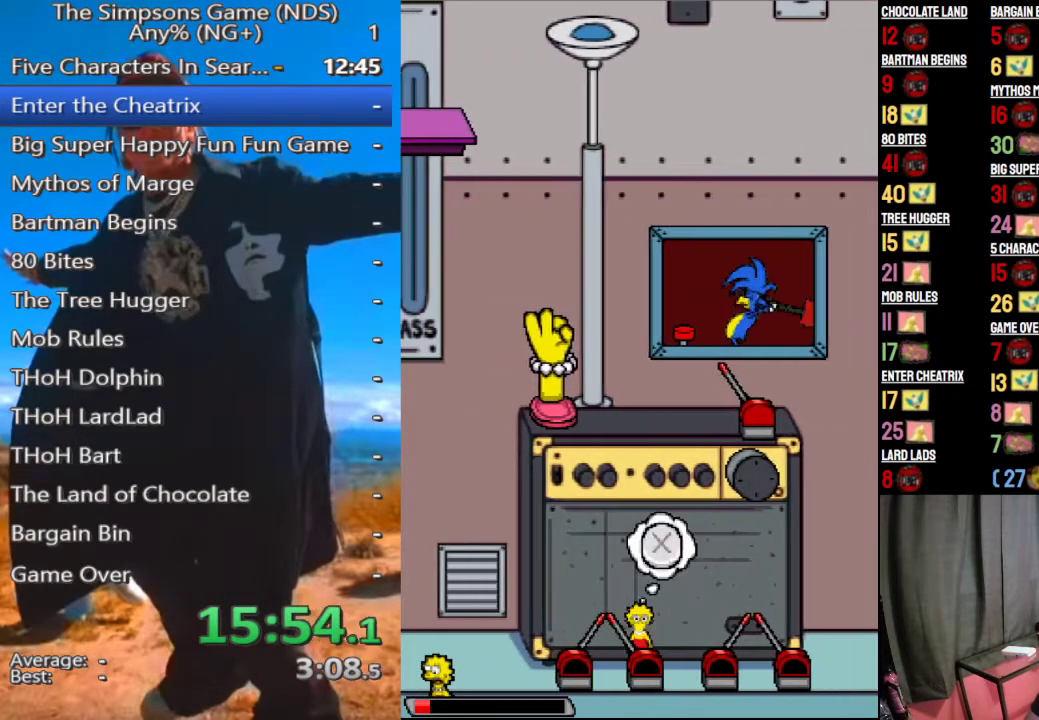
{"buttons": [], "left_stick": "center", "right_stick": "center", "button_events": []}
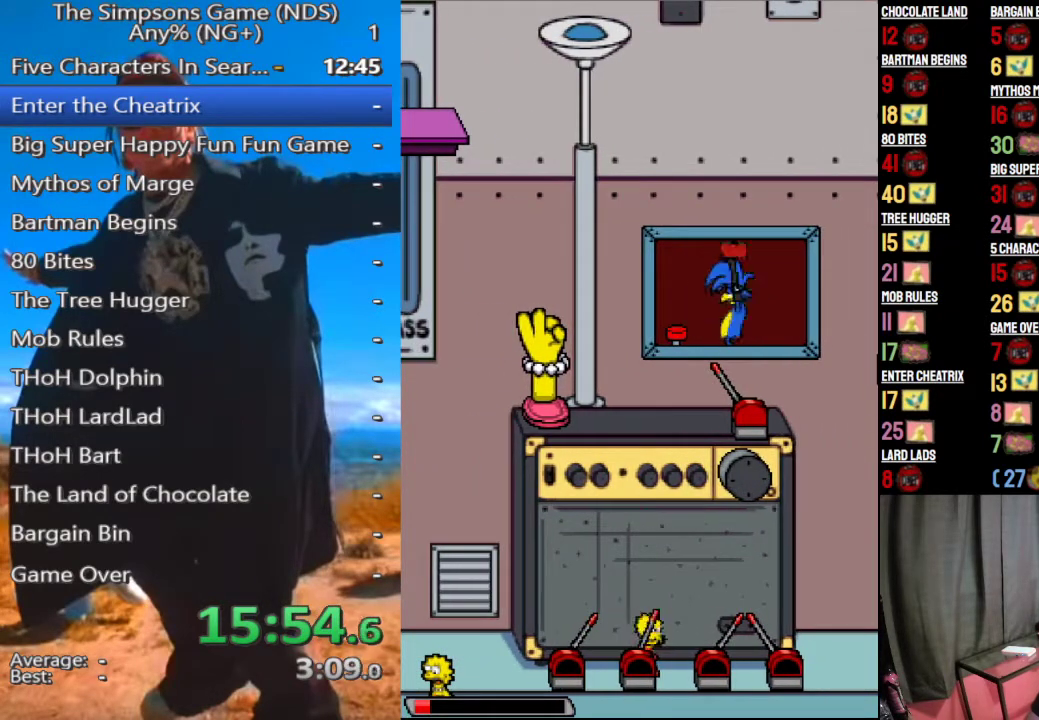
{"buttons": [], "left_stick": "center", "right_stick": "center", "button_events": []}
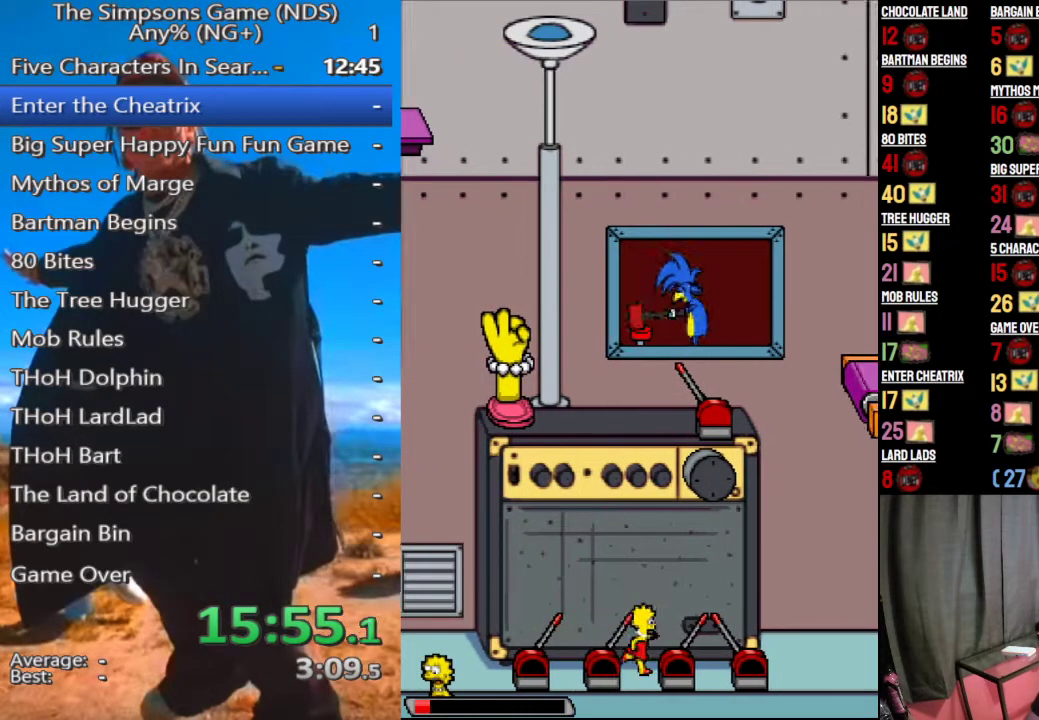
{"buttons": ["Y"], "left_stick": "center", "right_stick": "center", "button_events": [[479, "Y", "down"]]}
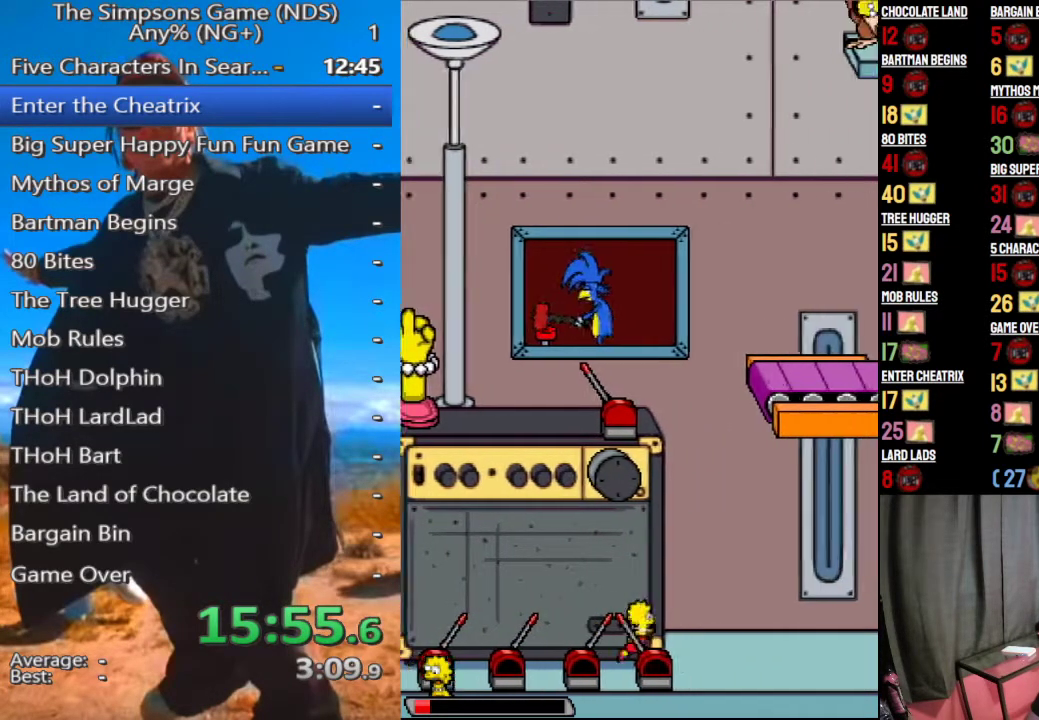
{"buttons": [], "left_stick": "center", "right_stick": "center", "button_events": [[62, "Y", "up"]]}
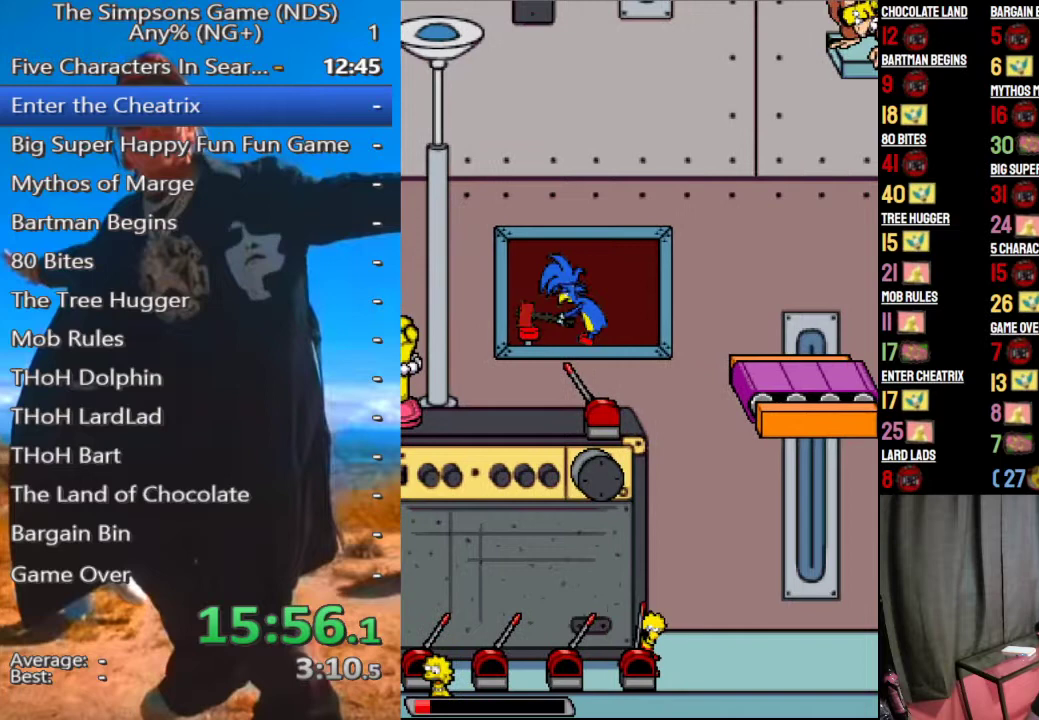
{"buttons": [], "left_stick": "center", "right_stick": "center", "button_events": []}
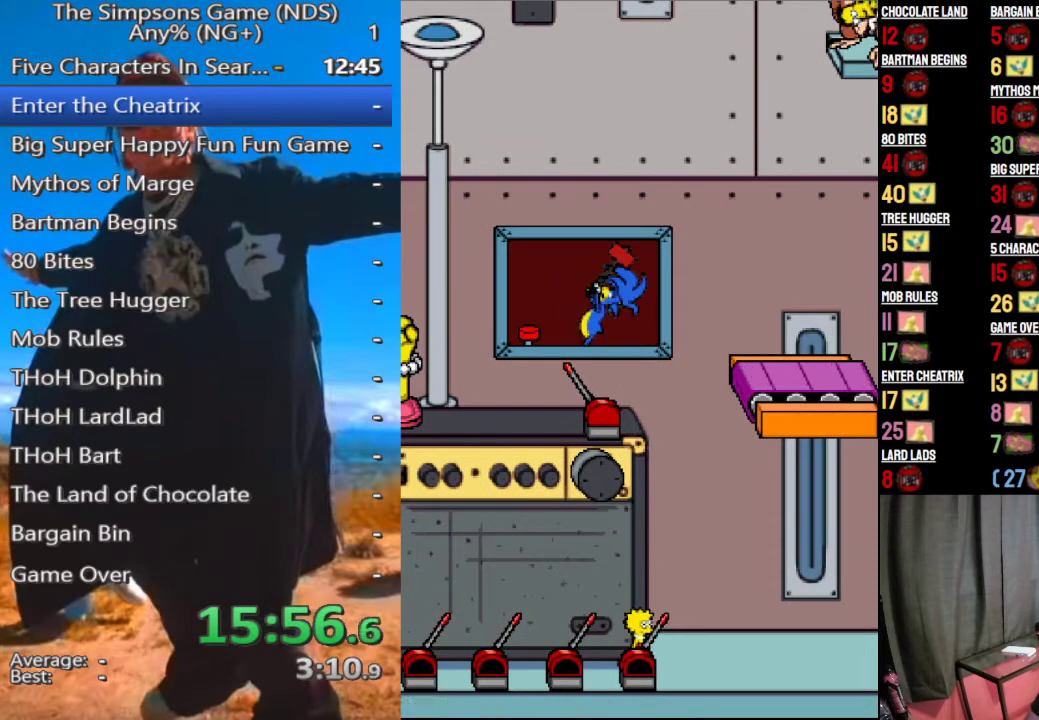
{"buttons": [], "left_stick": "left", "right_stick": "center", "button_events": []}
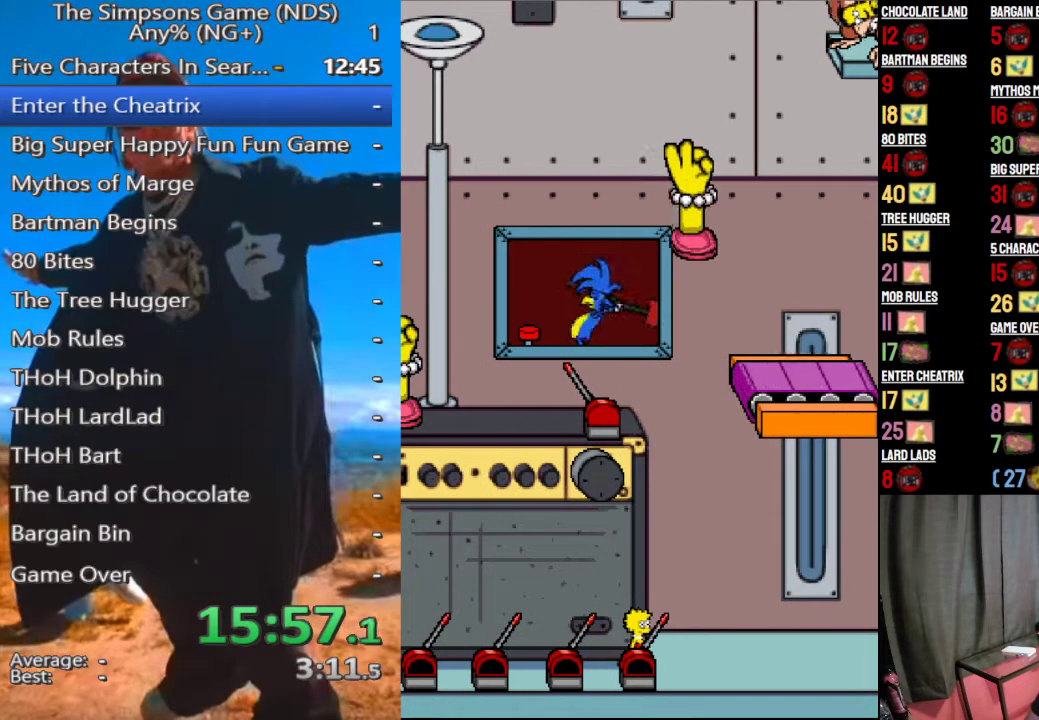
{"buttons": [], "left_stick": "left", "right_stick": "center", "button_events": []}
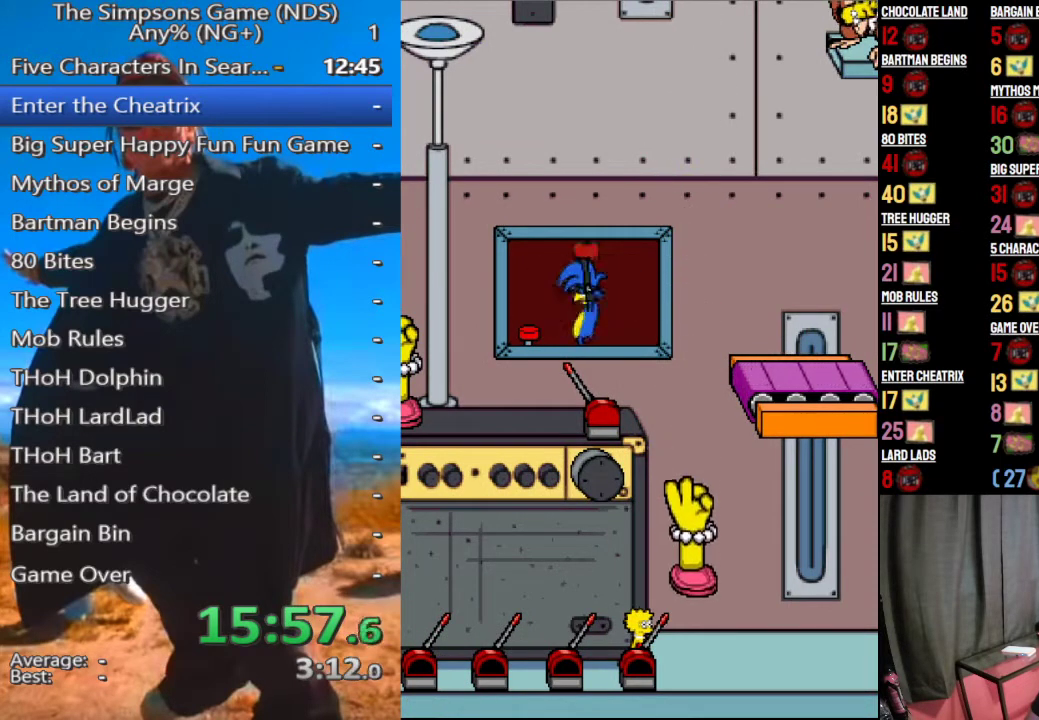
{"buttons": [], "left_stick": "down", "right_stick": "center", "button_events": []}
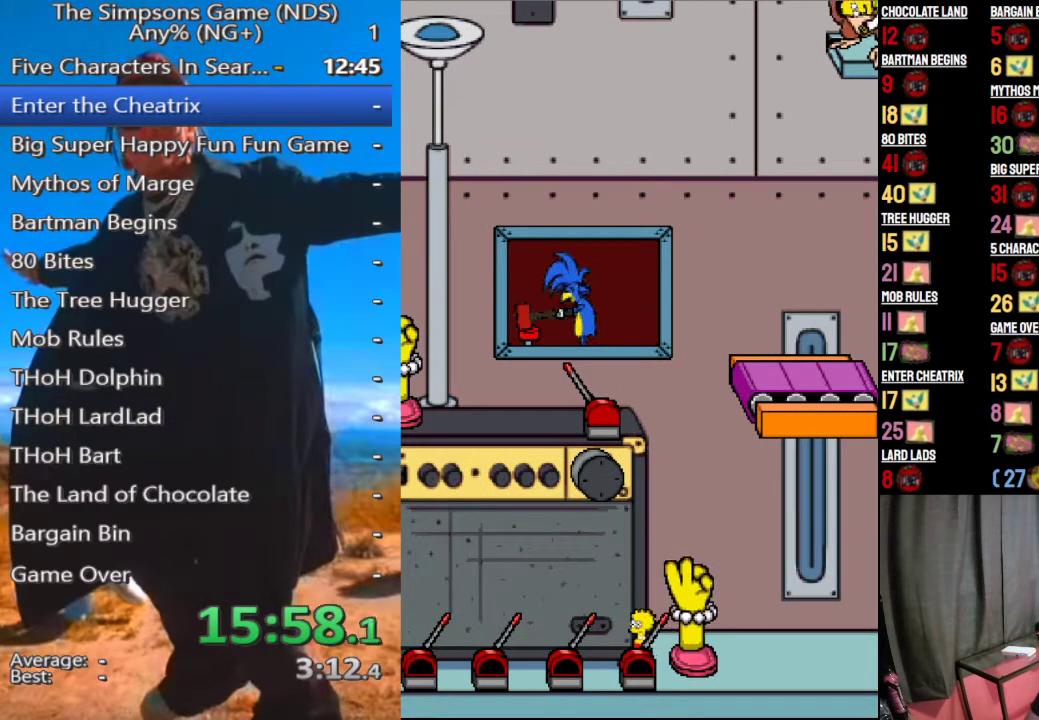
{"buttons": [], "left_stick": "center", "right_stick": "center", "button_events": []}
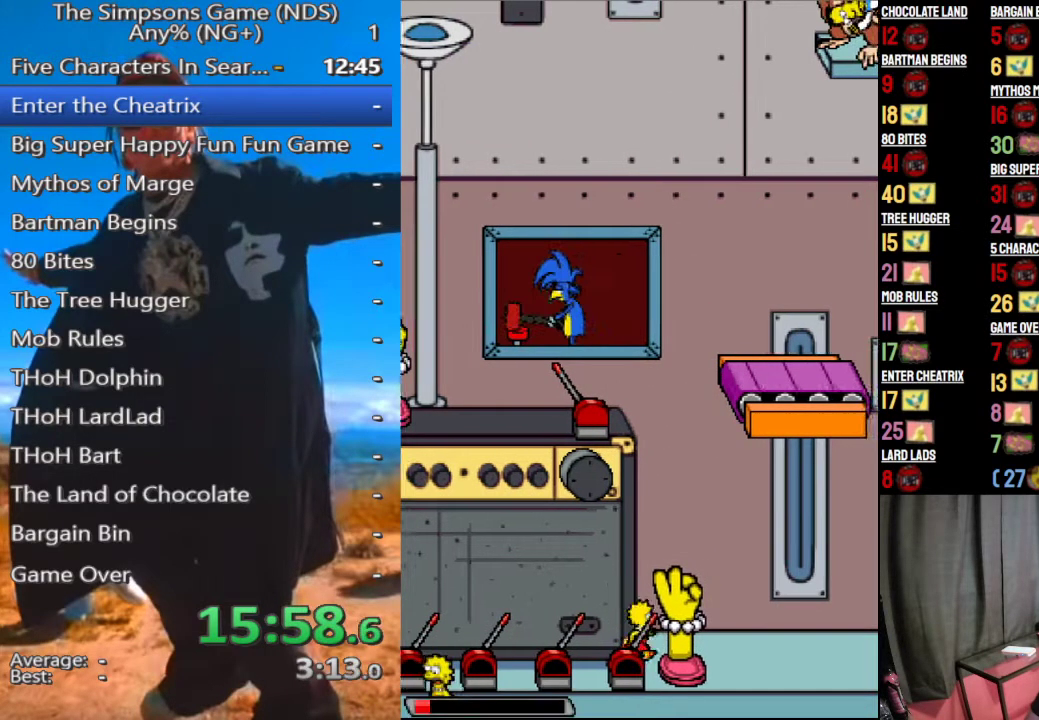
{"buttons": [], "left_stick": "left", "right_stick": "center", "button_events": [[146, "Y", "down"], [229, "Y", "up"]]}
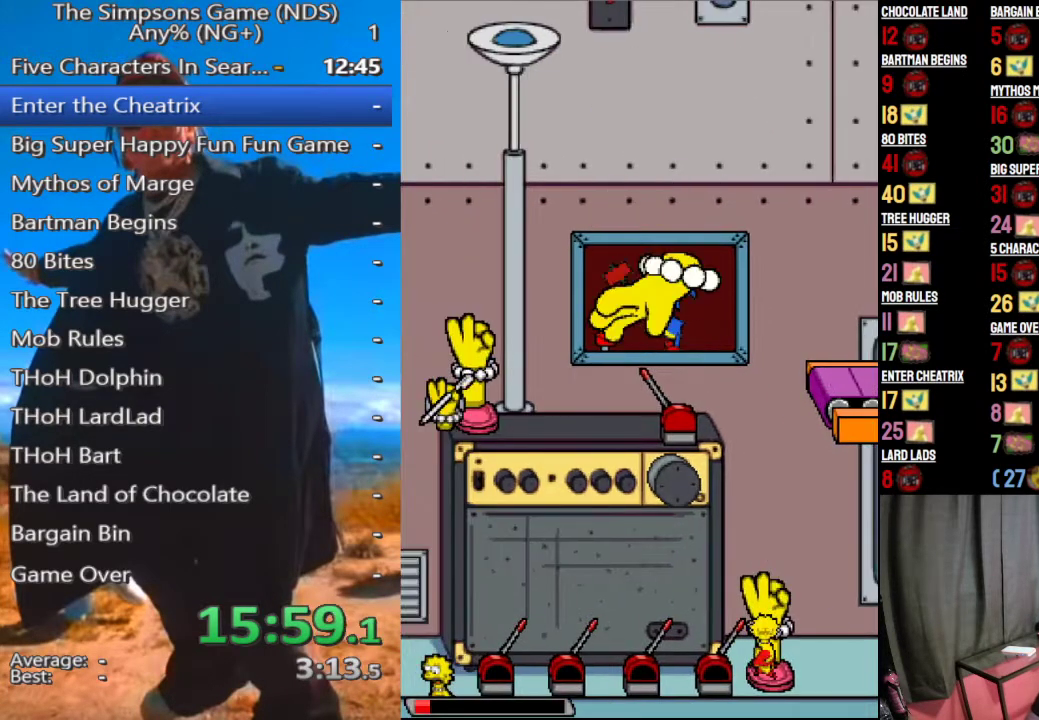
{"buttons": [], "left_stick": "left", "right_stick": "center", "button_events": []}
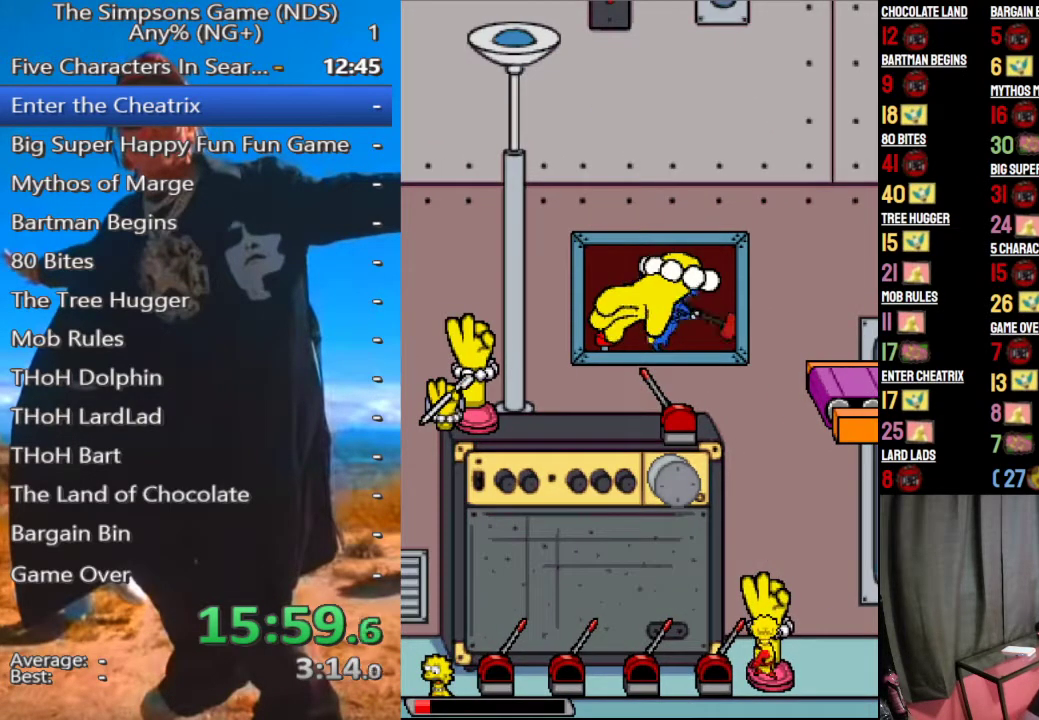
{"buttons": [], "left_stick": "left", "right_stick": "center", "button_events": []}
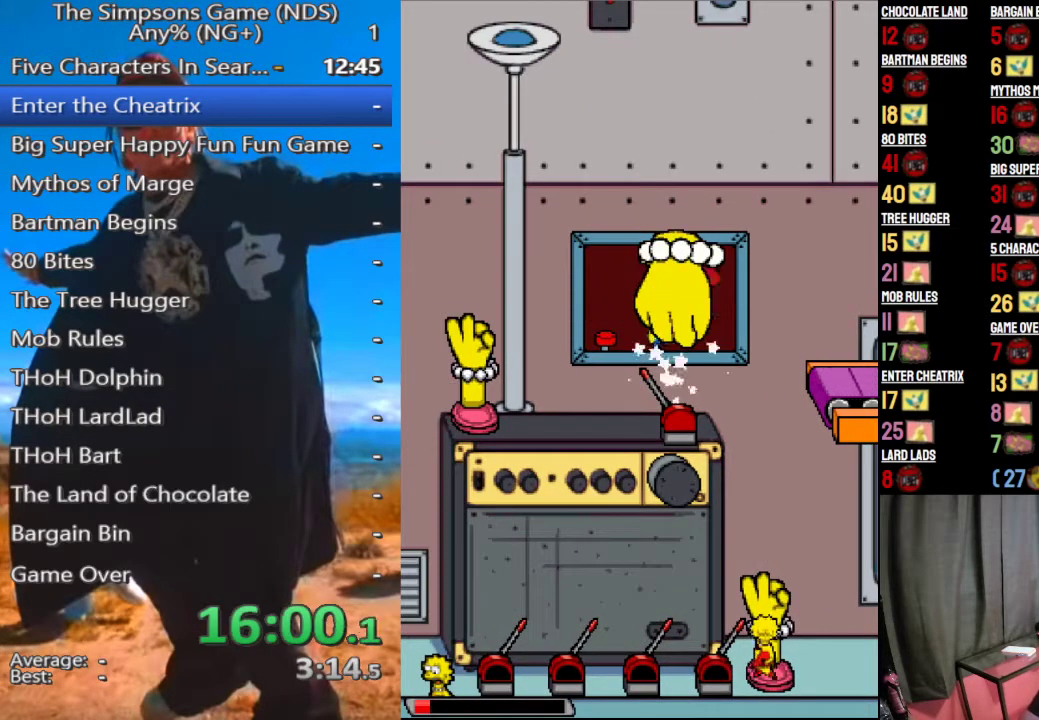
{"buttons": ["B", "Y"], "left_stick": "left", "right_stick": "center", "button_events": [[229, "Y", "down"], [271, "B", "down"]]}
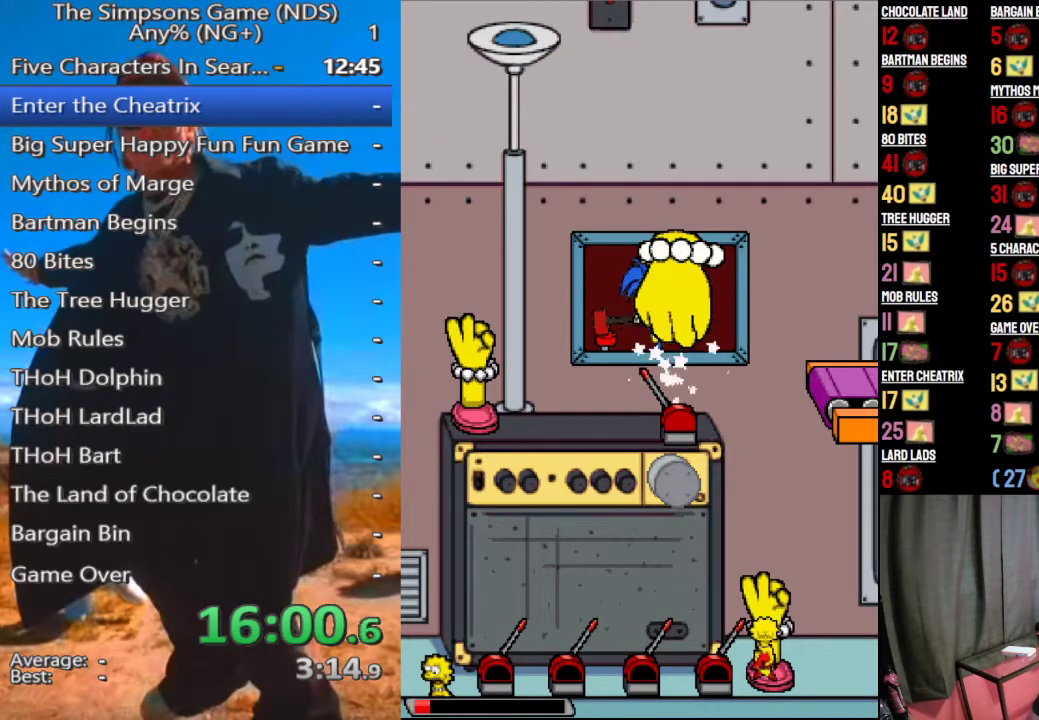
{"buttons": [], "left_stick": "left", "right_stick": "center", "button_events": [[42, "B", "up"], [42, "Y", "up"], [146, "A", "down"], [188, "B", "down"], [250, "Y", "down"], [271, "X", "down"], [312, "A", "up"], [333, "B", "up"], [333, "X", "up"], [417, "Y", "up"]]}
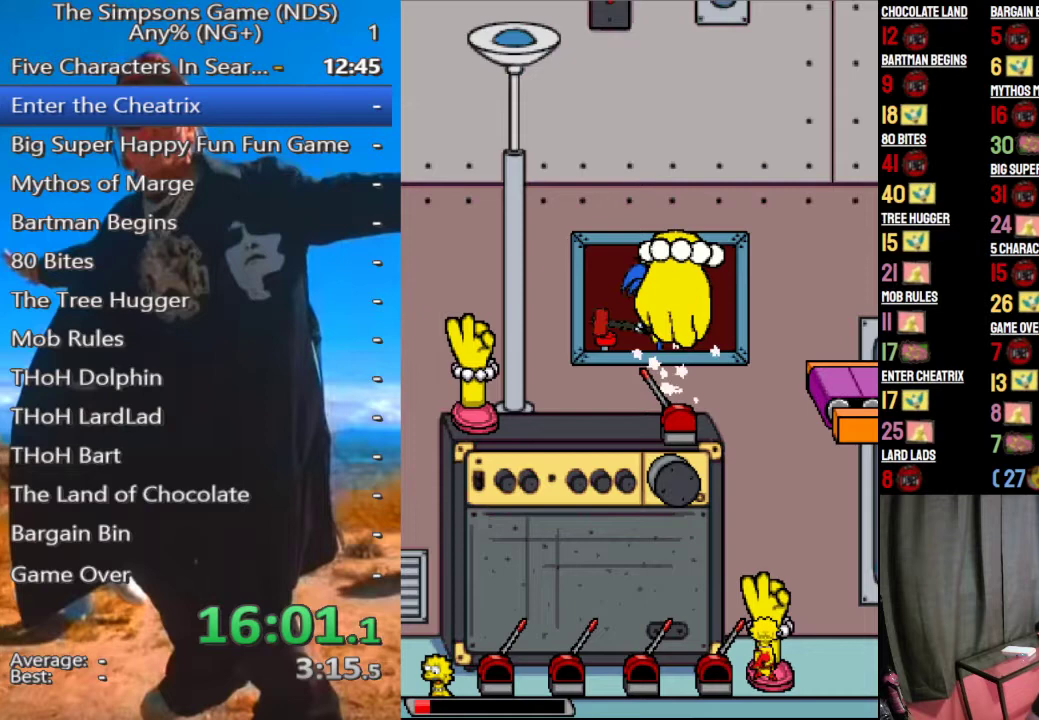
{"buttons": [], "left_stick": "center", "right_stick": "center", "button_events": []}